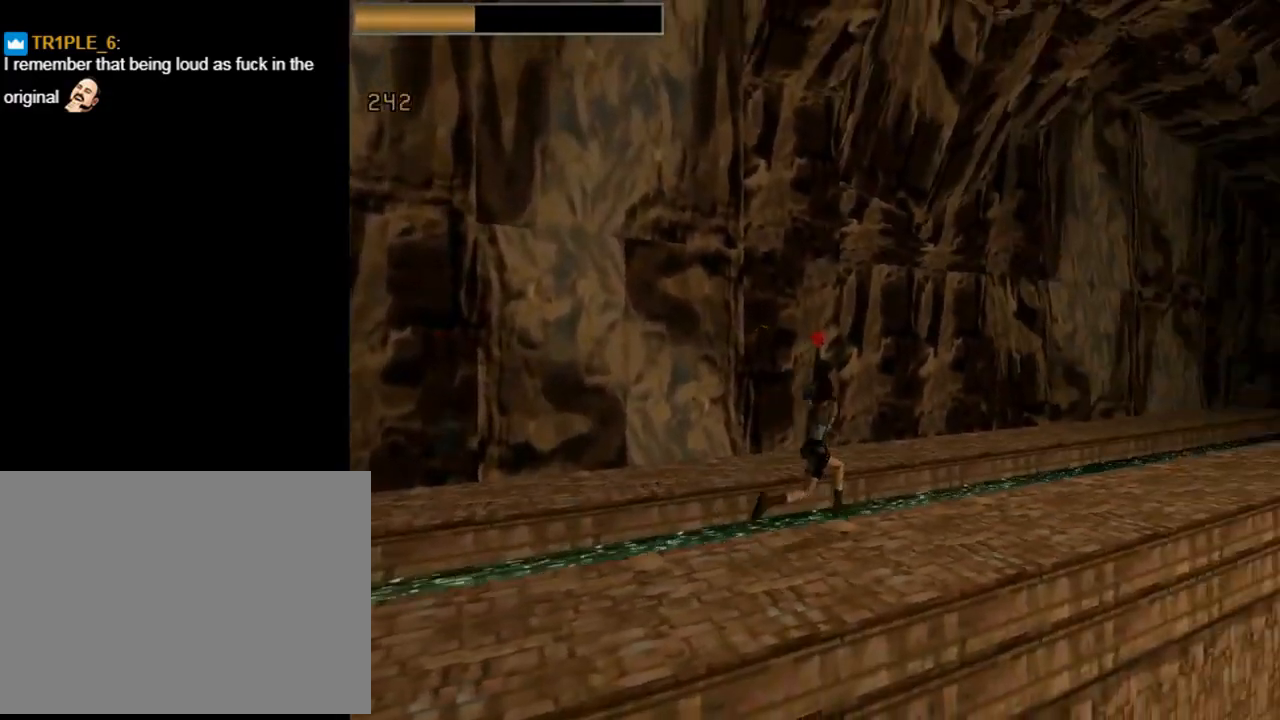
Gameplay with a controller (PlayStation layout); each line is a JSON object with the inputs held at the frame after it. "events" lists button and stick changes between this image and that frame as [ms after this image, input, new state], when the widget could be followed in between. Not read: right_stick.
{"buttons": ["TRIANGLE", "DPAD_UP"], "left_stick": "center", "events": [[67, "CROSS", "up"], [67, "DPAD_RIGHT", "down"], [200, "CROSS", "down"], [200, "DPAD_RIGHT", "up"], [367, "CROSS", "up"], [500, "TRIANGLE", "down"]]}
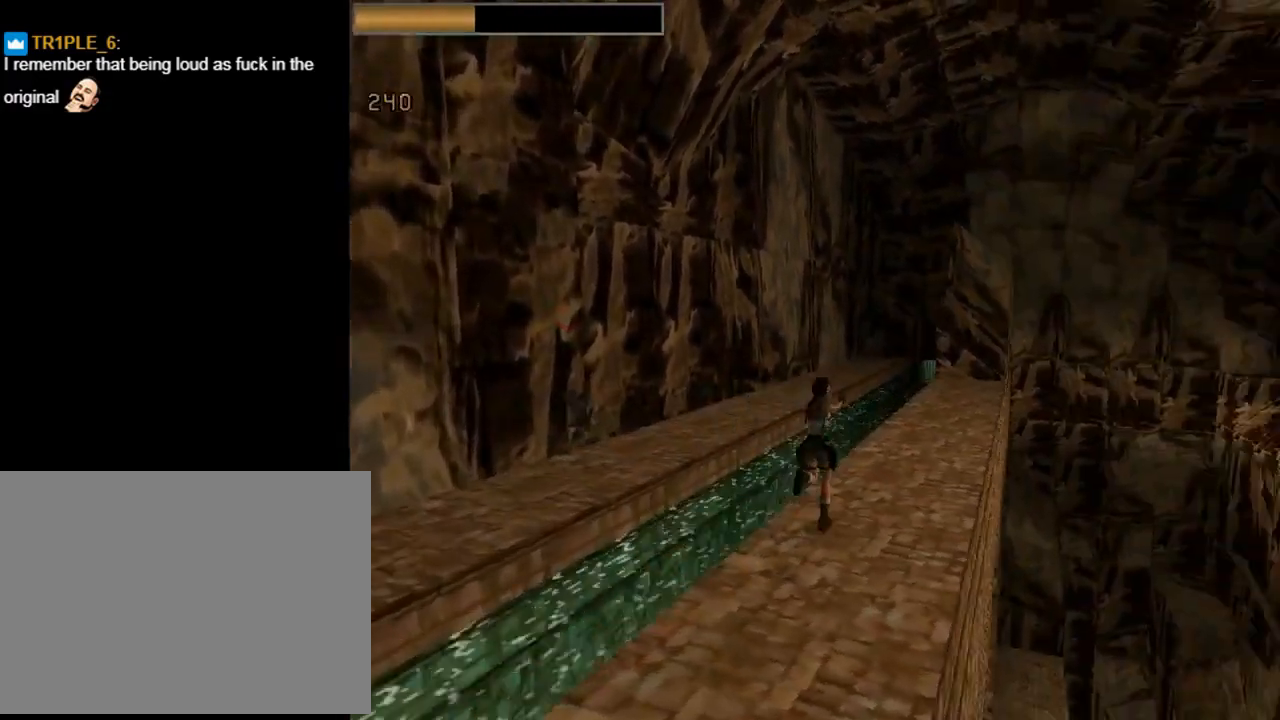
{"buttons": ["DPAD_UP", "DPAD_LEFT"], "left_stick": "center", "events": [[167, "TRIANGLE", "up"], [200, "DPAD_RIGHT", "down"], [333, "DPAD_RIGHT", "up"], [433, "DPAD_LEFT", "down"]]}
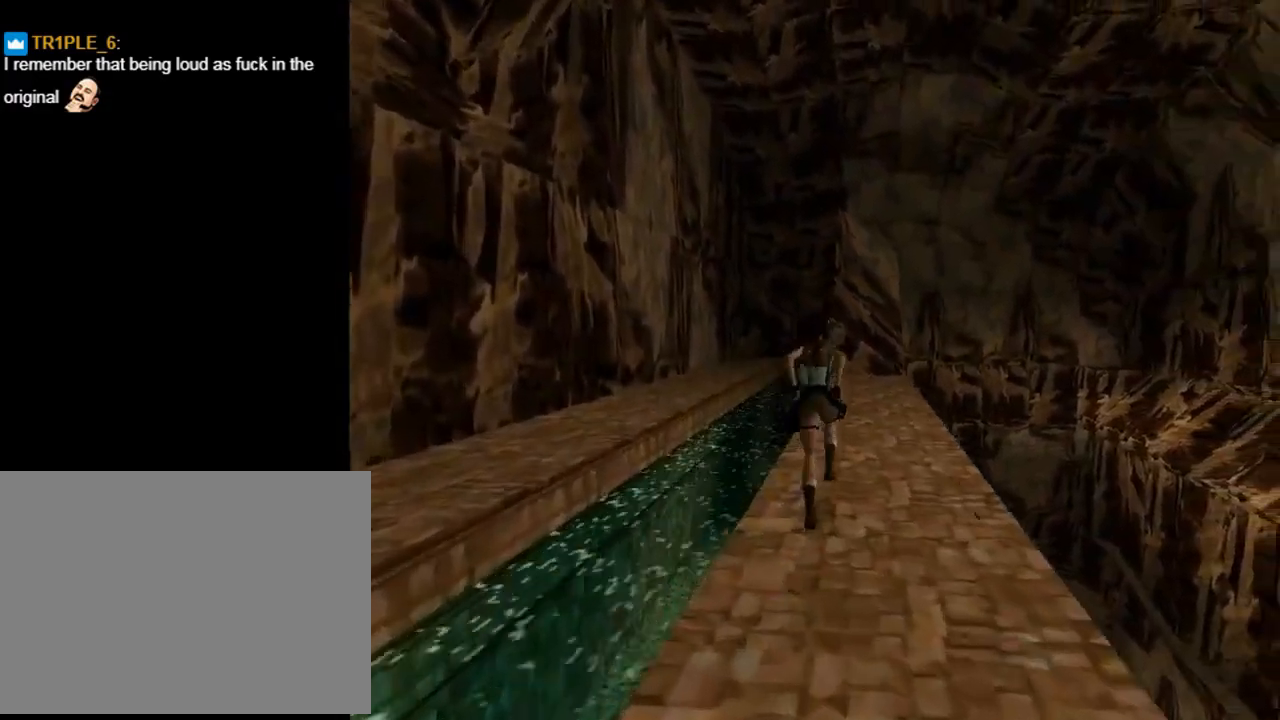
{"buttons": ["TRIANGLE", "DPAD_UP"], "left_stick": "center", "events": [[100, "DPAD_LEFT", "up"], [400, "DPAD_RIGHT", "down"], [467, "DPAD_RIGHT", "up"], [467, "TRIANGLE", "down"]]}
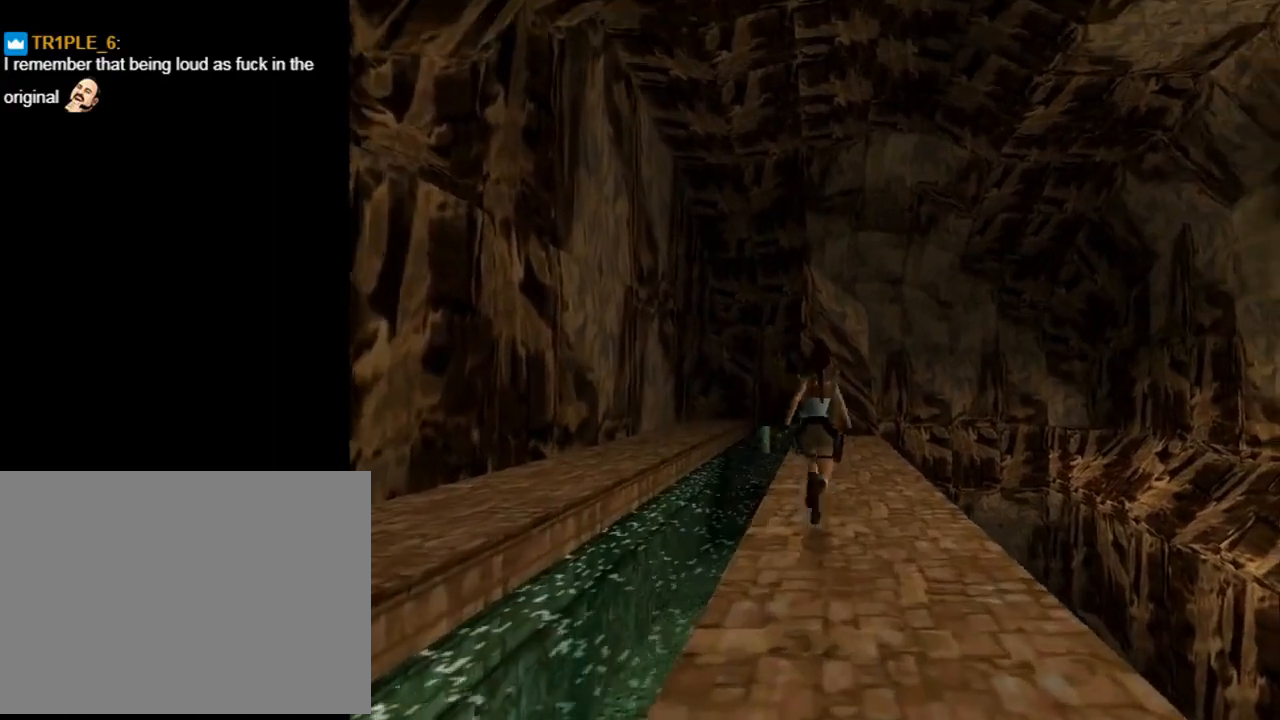
{"buttons": ["DPAD_UP", "DPAD_LEFT"], "left_stick": "center", "events": [[67, "TRIANGLE", "up"], [367, "DPAD_LEFT", "down"]]}
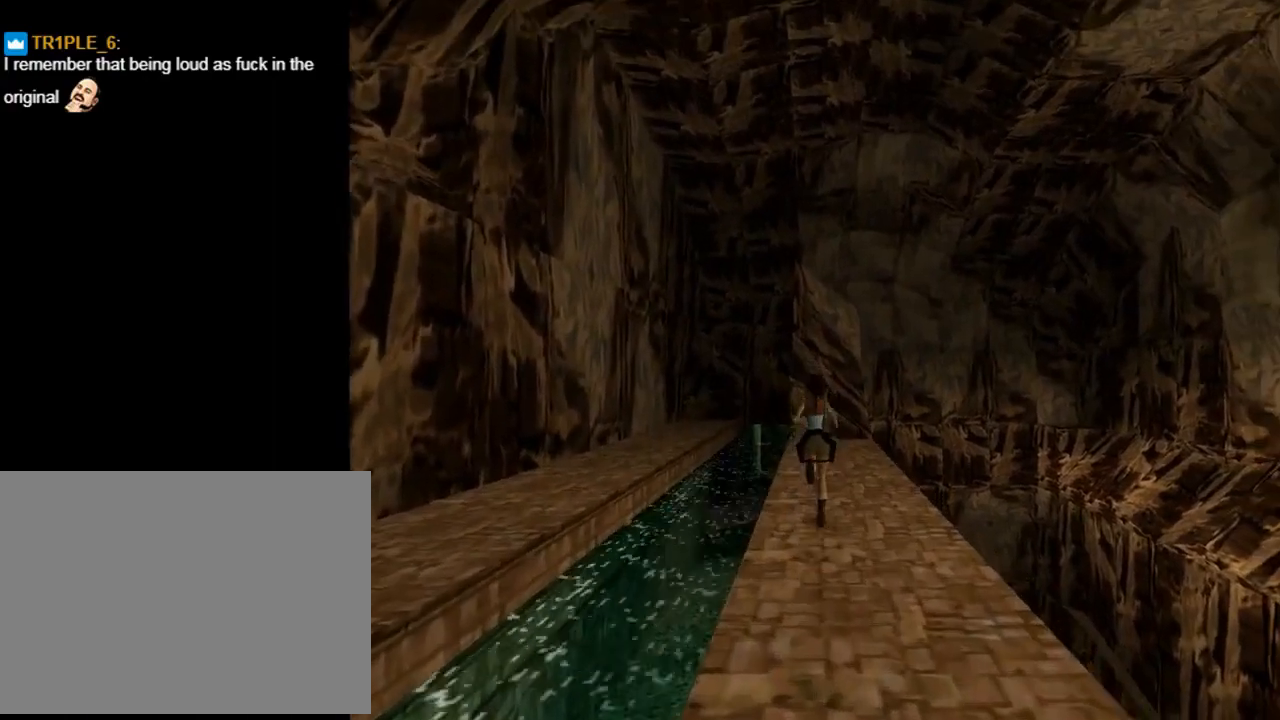
{"buttons": ["CROSS", "DPAD_UP", "DPAD_RIGHT"], "left_stick": "center", "events": [[167, "DPAD_LEFT", "up"], [467, "CROSS", "down"], [467, "DPAD_RIGHT", "down"]]}
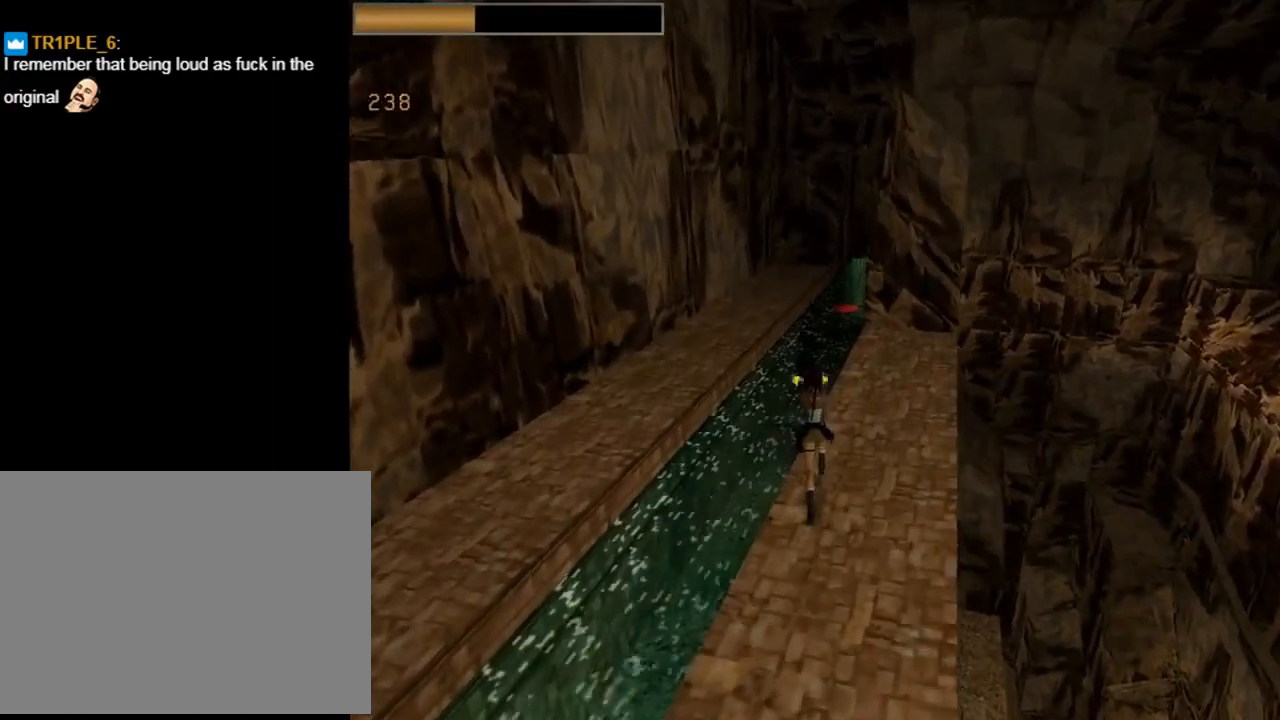
{"buttons": ["CROSS", "DPAD_UP"], "left_stick": "center", "events": [[333, "DPAD_RIGHT", "up"]]}
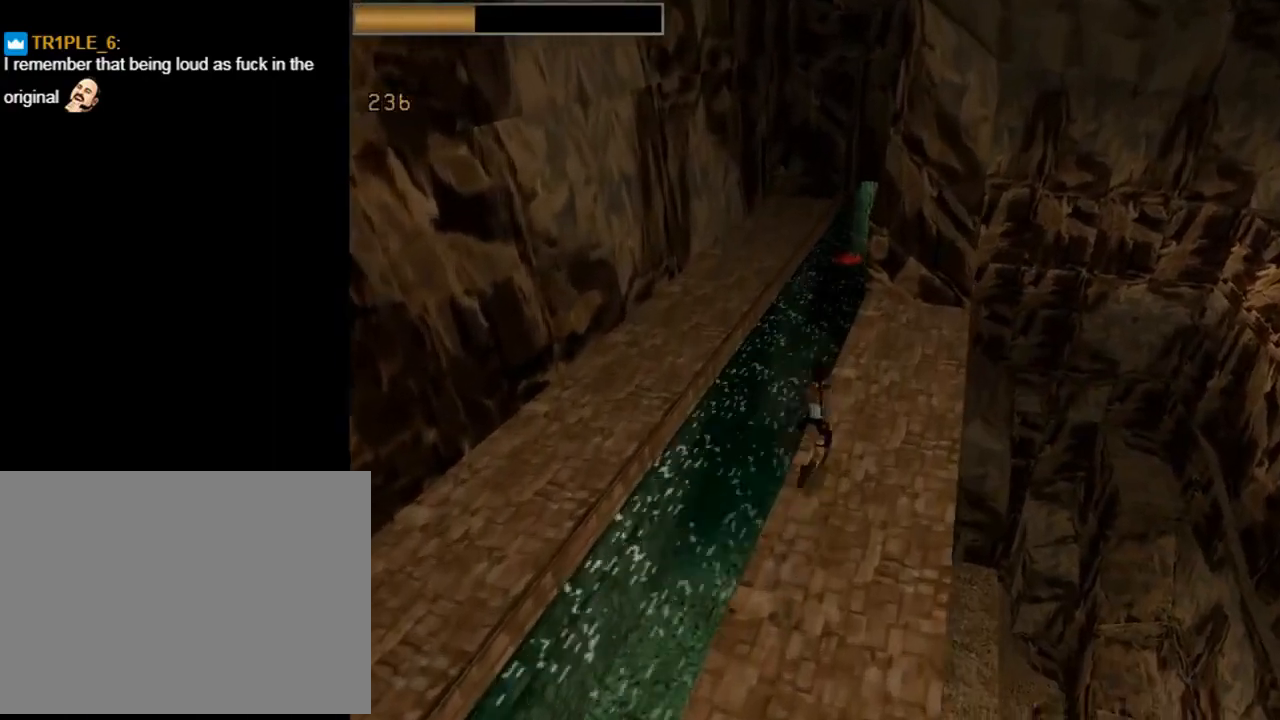
{"buttons": ["CROSS", "DPAD_UP"], "left_stick": "center", "events": [[300, "DPAD_RIGHT", "down"], [467, "DPAD_RIGHT", "up"]]}
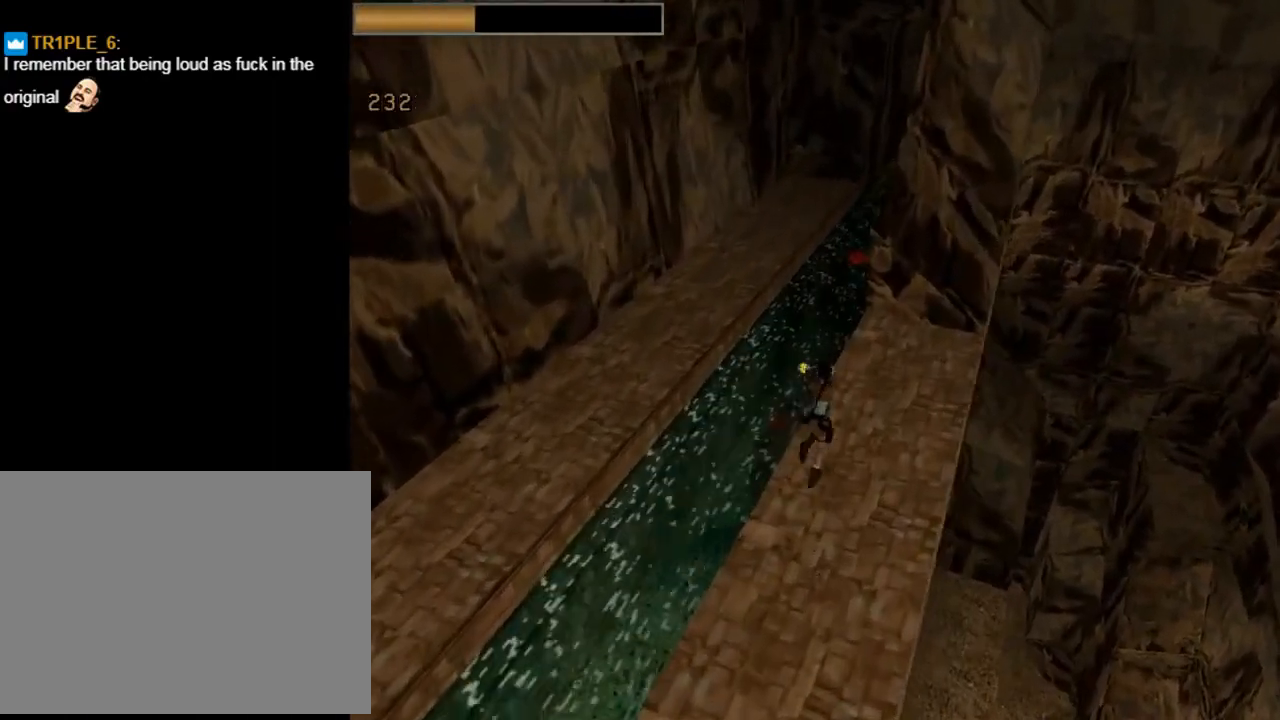
{"buttons": ["CROSS", "DPAD_LEFT"], "left_stick": "center", "events": [[200, "DPAD_LEFT", "down"], [200, "DPAD_UP", "up"]]}
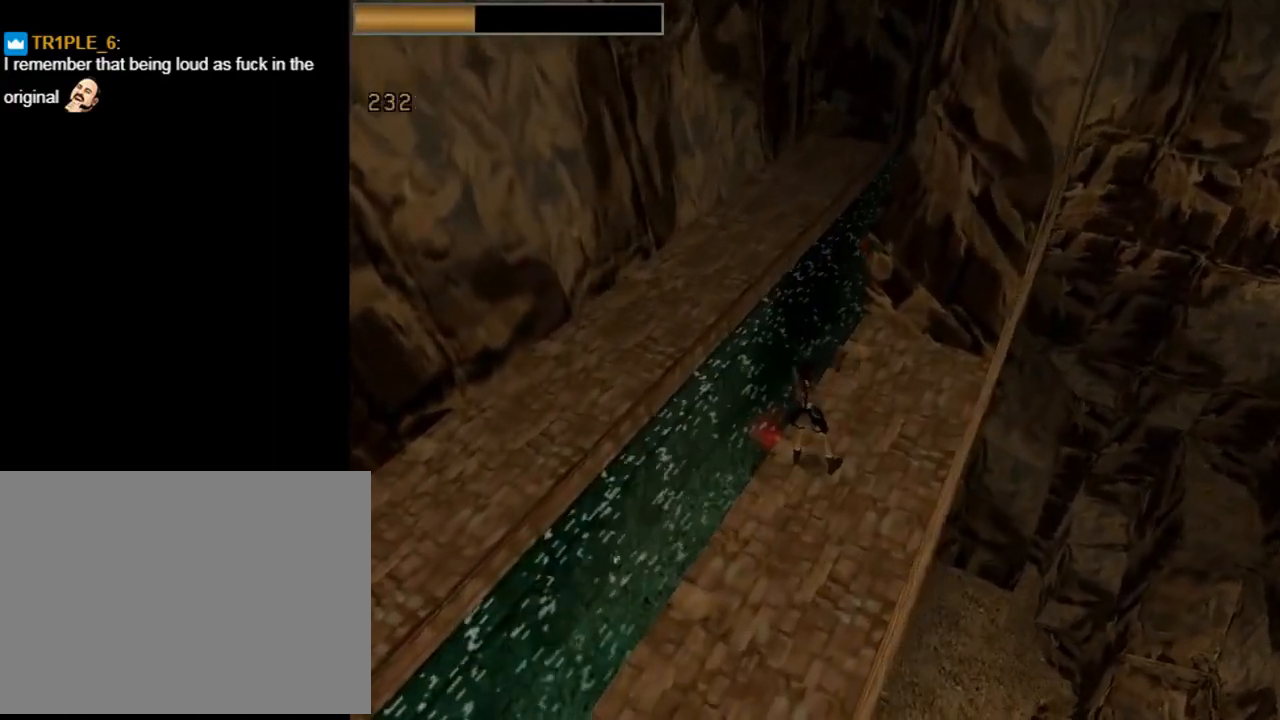
{"buttons": ["CROSS", "DPAD_UP", "DPAD_RIGHT"], "left_stick": "center", "events": [[33, "DPAD_LEFT", "up"], [433, "DPAD_UP", "down"], [500, "DPAD_RIGHT", "down"]]}
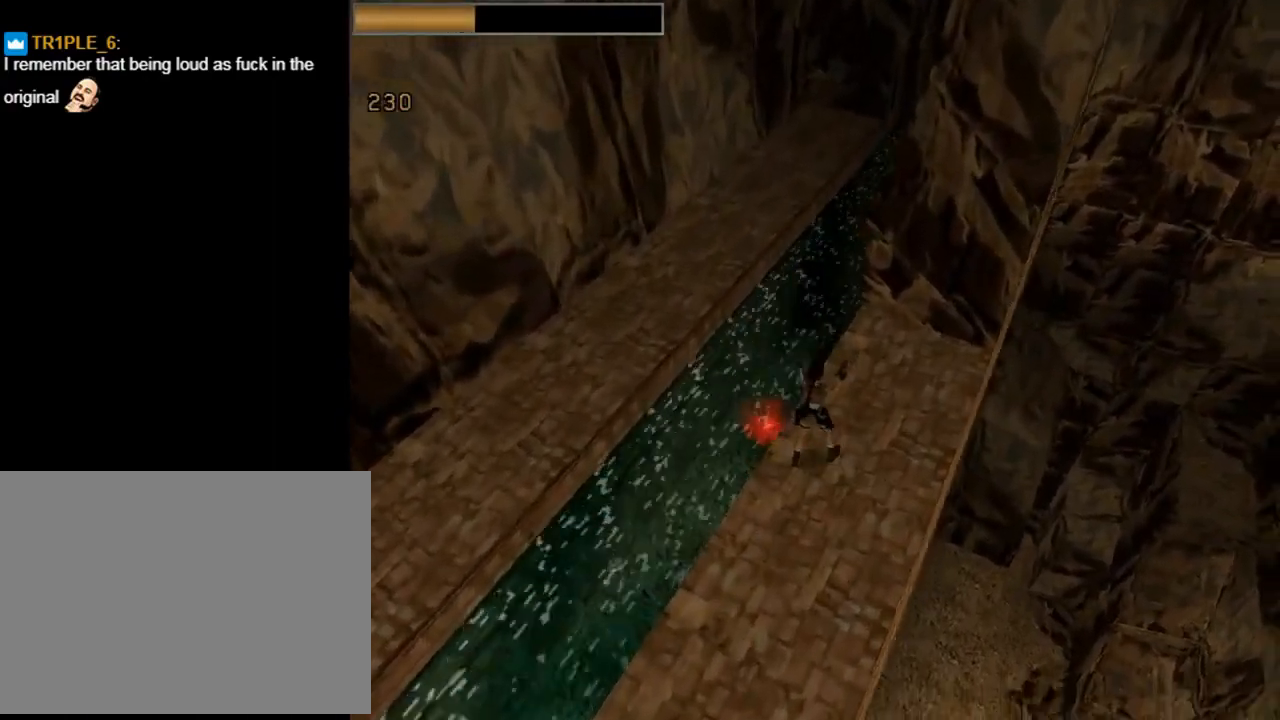
{"buttons": ["CROSS", "DPAD_UP", "DPAD_LEFT"], "left_stick": "center", "events": [[200, "DPAD_RIGHT", "up"], [267, "DPAD_LEFT", "down"]]}
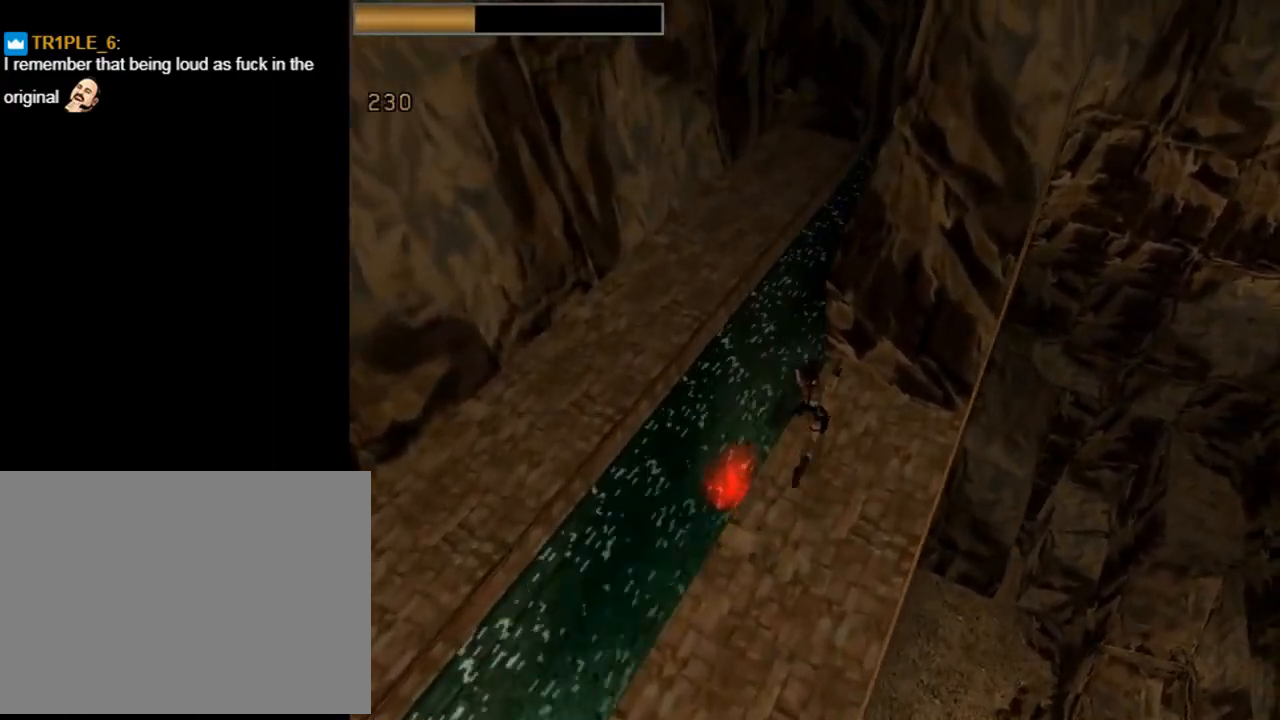
{"buttons": ["DPAD_UP", "DPAD_RIGHT"], "left_stick": "center", "events": [[233, "SQUARE", "down"], [333, "DPAD_LEFT", "up"], [367, "DPAD_RIGHT", "down"], [433, "CROSS", "up"], [467, "SQUARE", "up"]]}
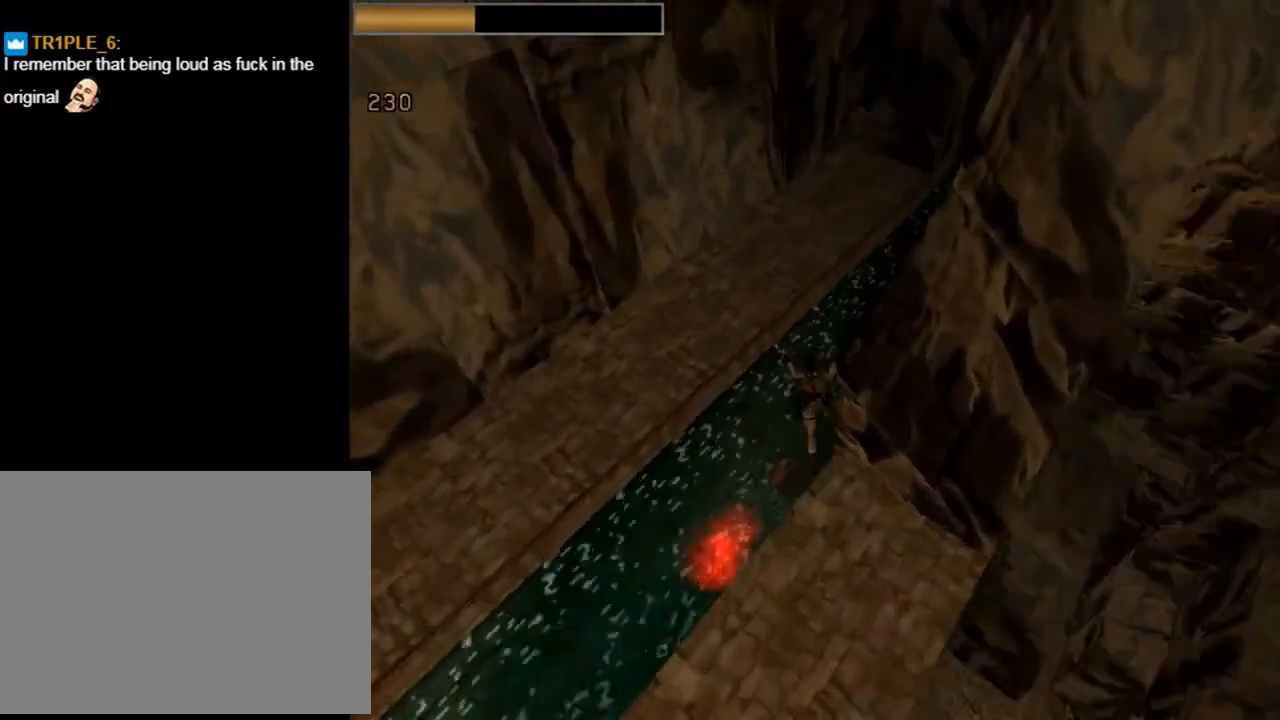
{"buttons": ["DPAD_UP", "DPAD_RIGHT"], "left_stick": "center", "events": [[133, "DPAD_RIGHT", "up"], [333, "DPAD_RIGHT", "down"]]}
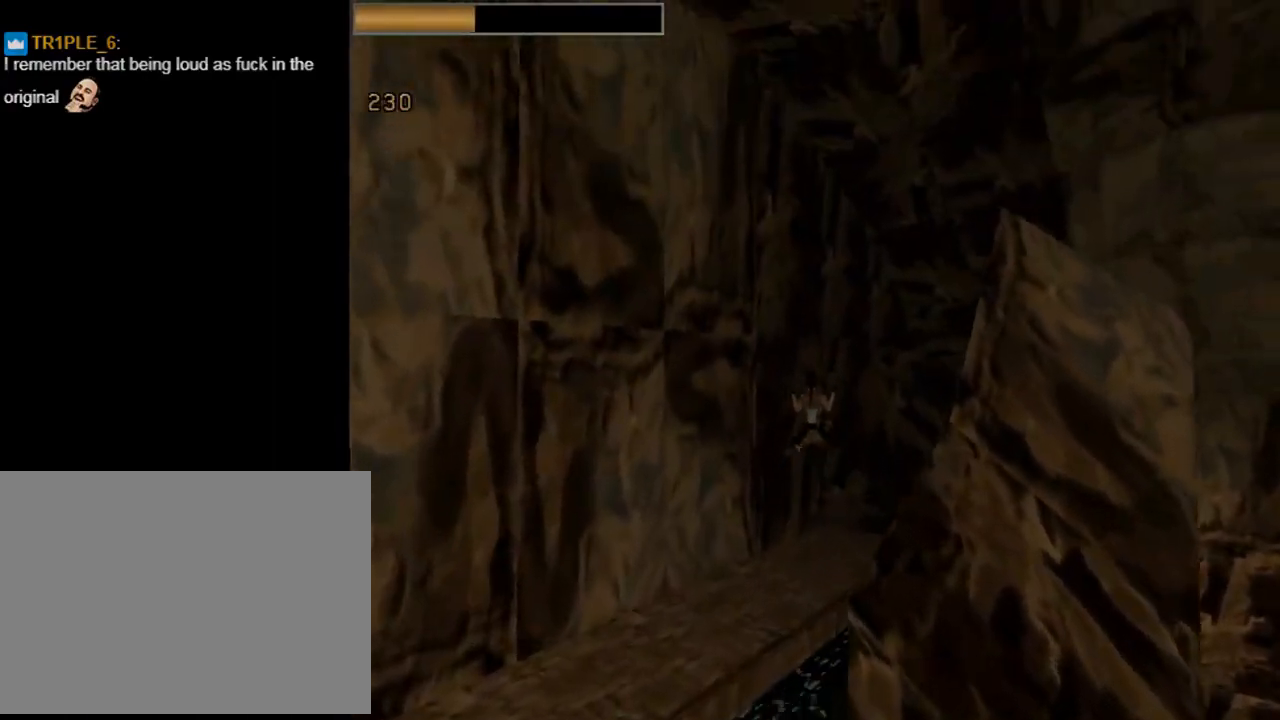
{"buttons": ["DPAD_UP", "DPAD_RIGHT"], "left_stick": "center", "events": [[200, "DPAD_RIGHT", "up"], [433, "DPAD_RIGHT", "down"]]}
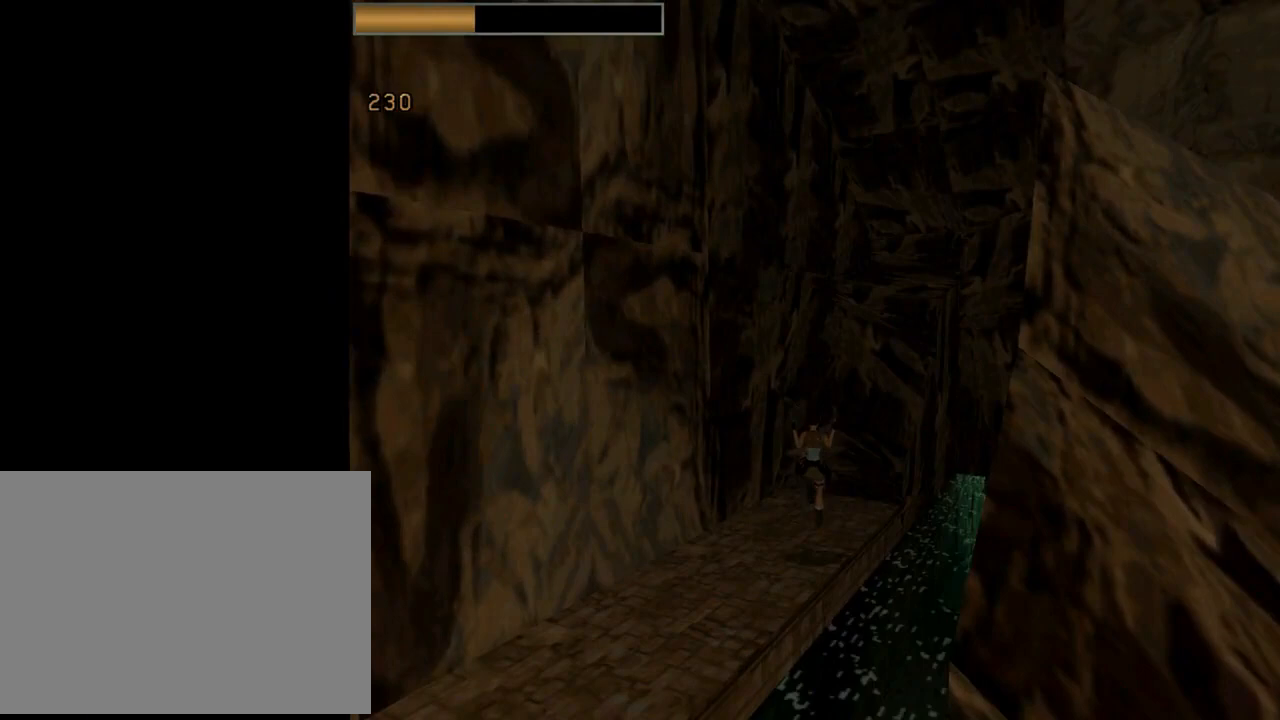
{"buttons": [], "left_stick": "center", "events": [[233, "DPAD_UP", "up"], [400, "DPAD_RIGHT", "up"]]}
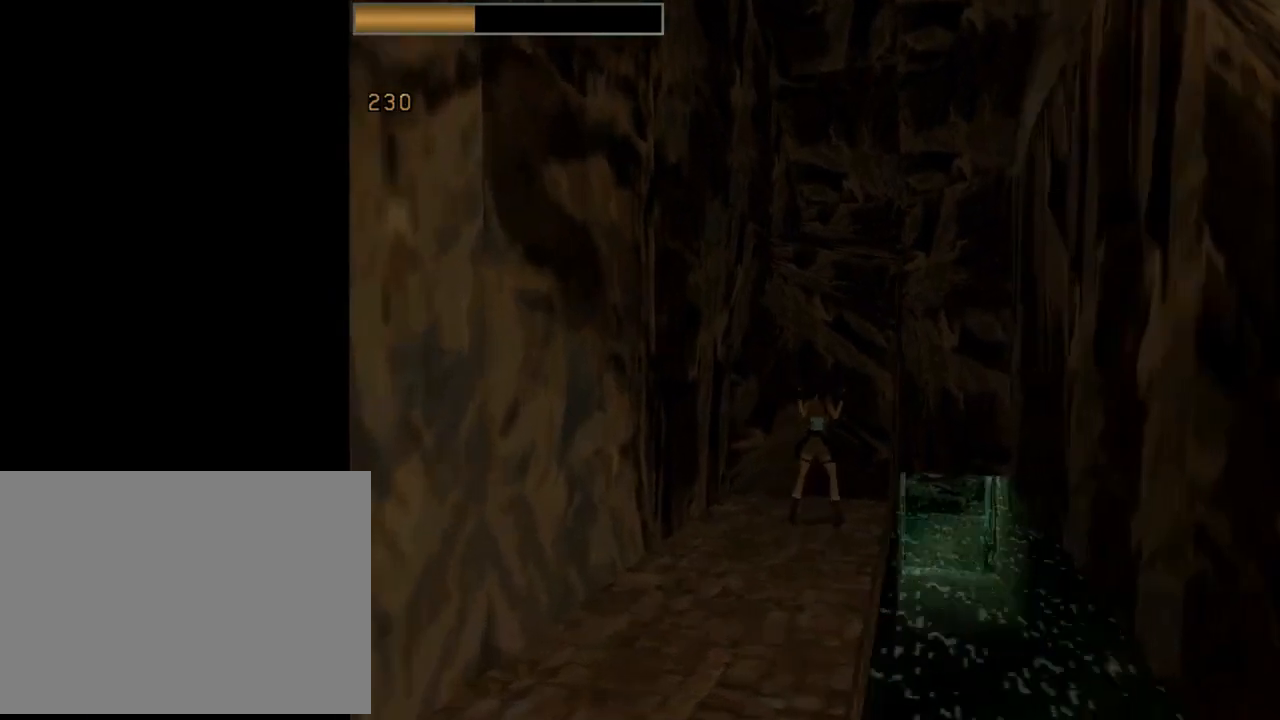
{"buttons": [], "left_stick": "center", "events": []}
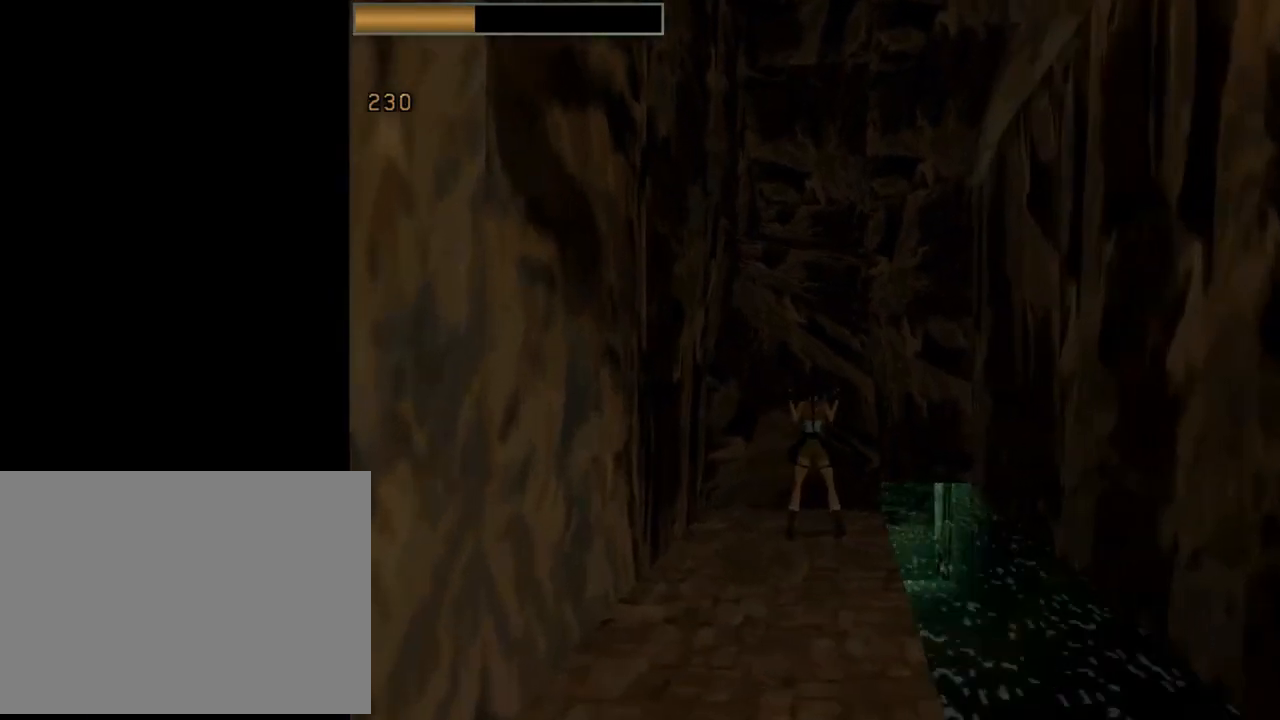
{"buttons": [], "left_stick": "center", "events": [[33, "DPAD_DOWN", "down"], [133, "DPAD_LEFT", "down"], [300, "DPAD_DOWN", "up"], [400, "DPAD_LEFT", "up"]]}
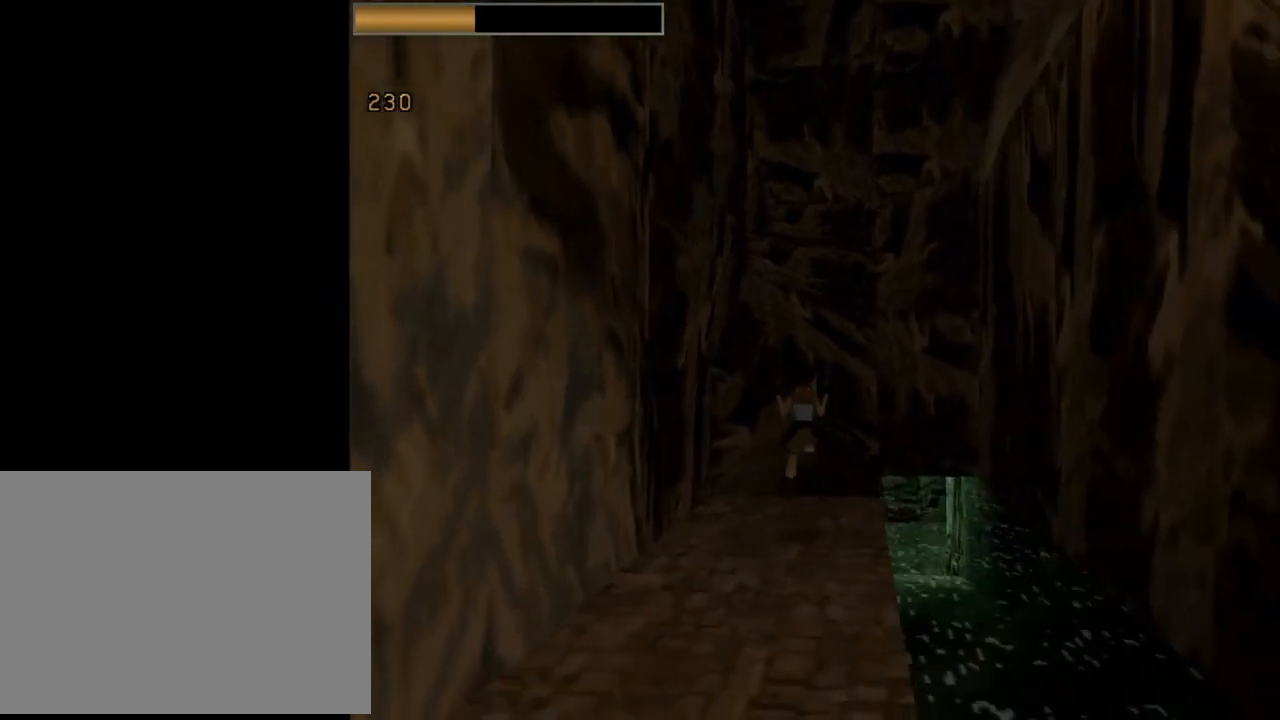
{"buttons": [], "left_stick": "center", "events": []}
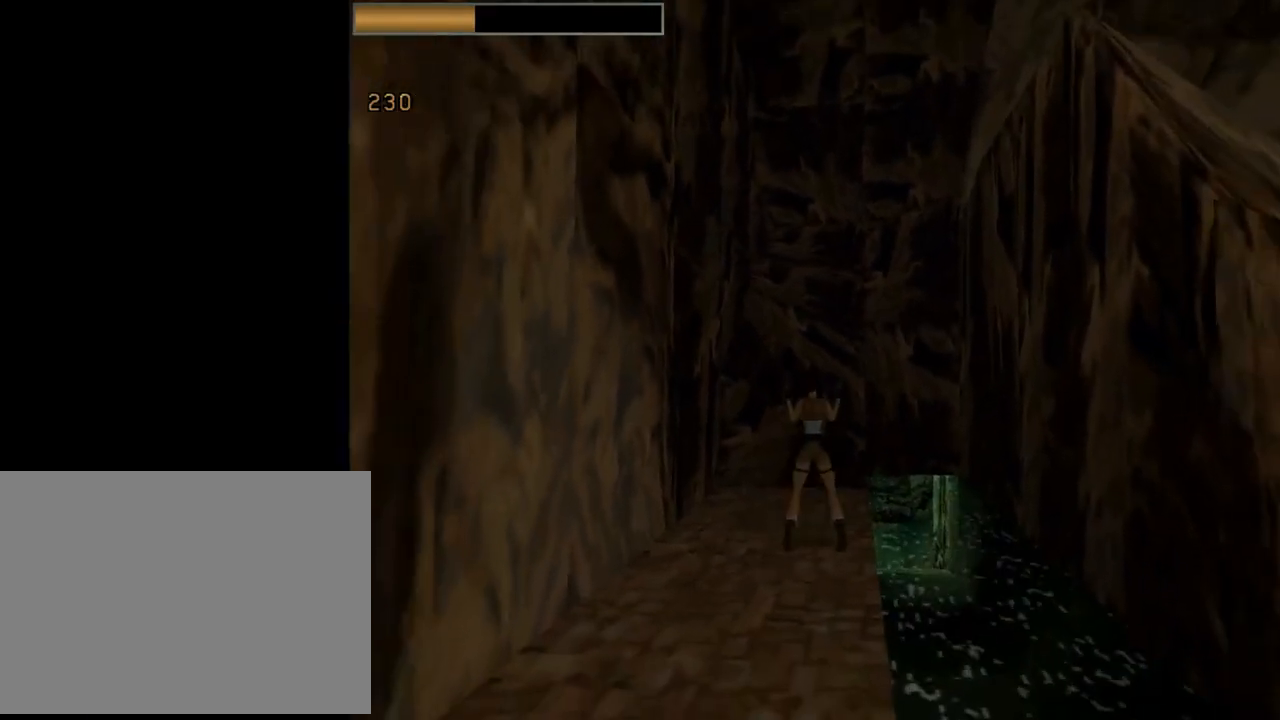
{"buttons": ["DPAD_LEFT"], "left_stick": "center", "events": [[233, "DPAD_LEFT", "down"]]}
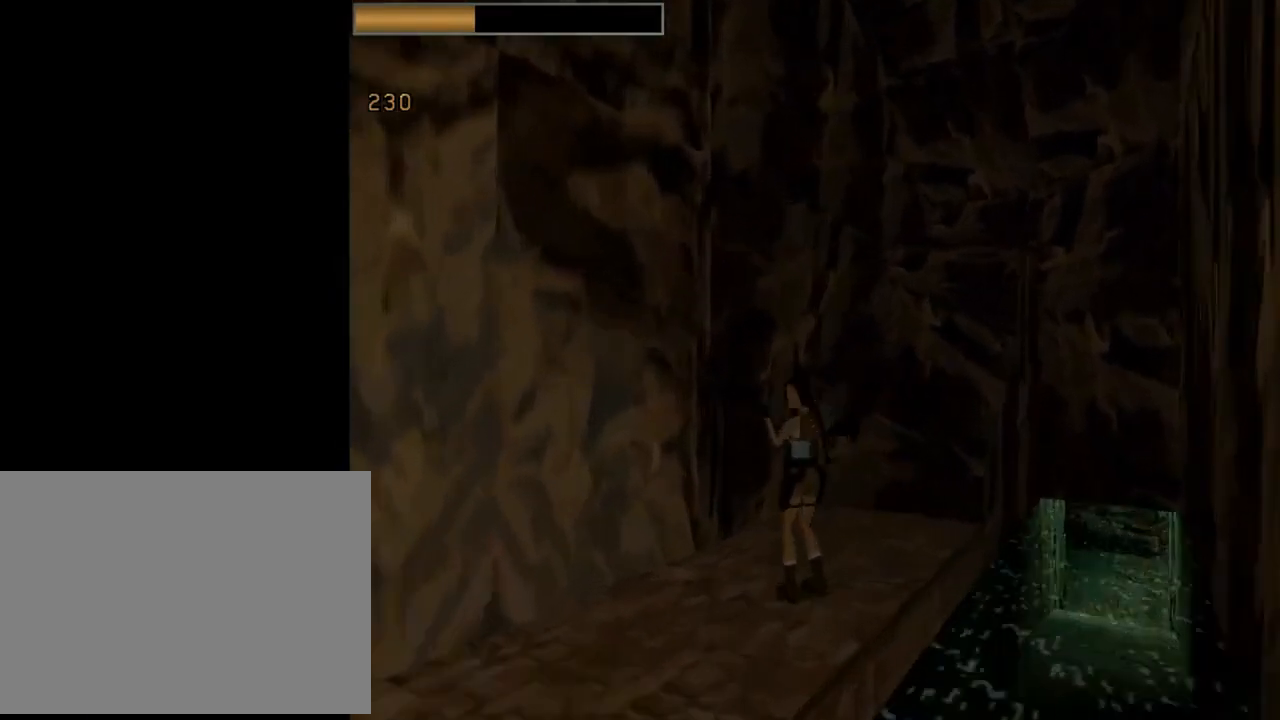
{"buttons": ["DPAD_LEFT"], "left_stick": "center", "events": []}
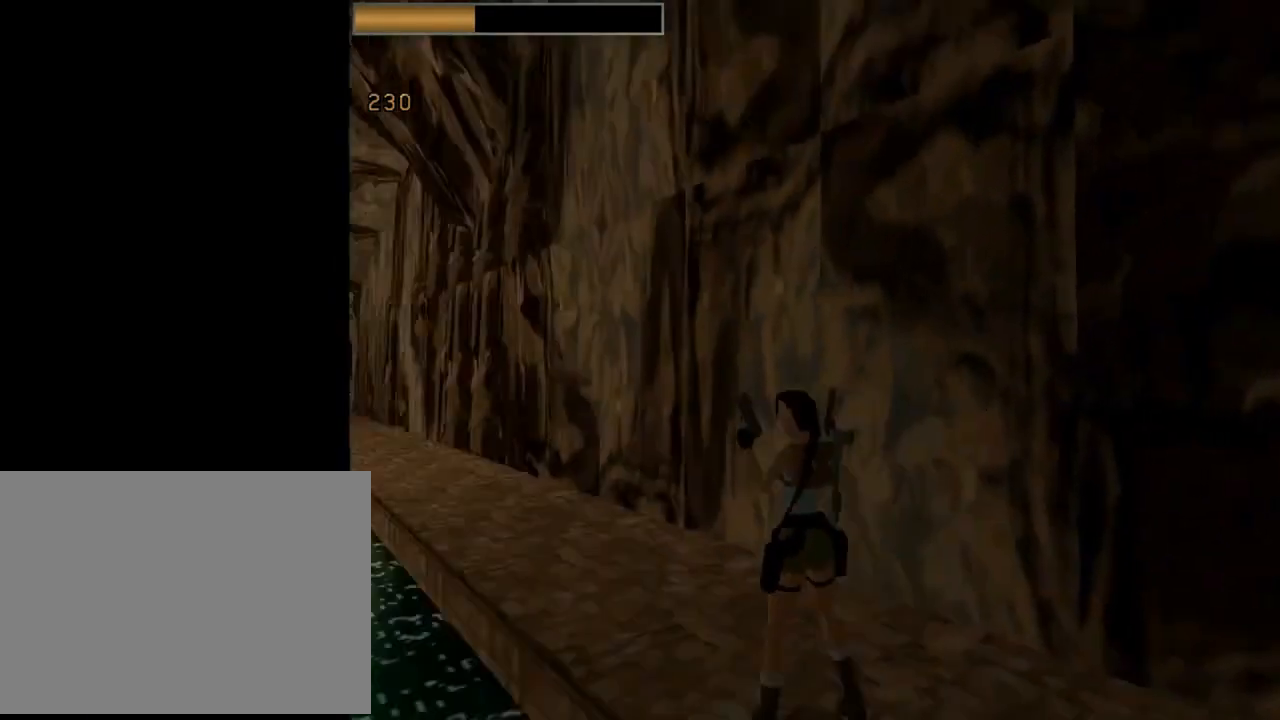
{"buttons": [], "left_stick": "center", "events": [[33, "DPAD_LEFT", "up"]]}
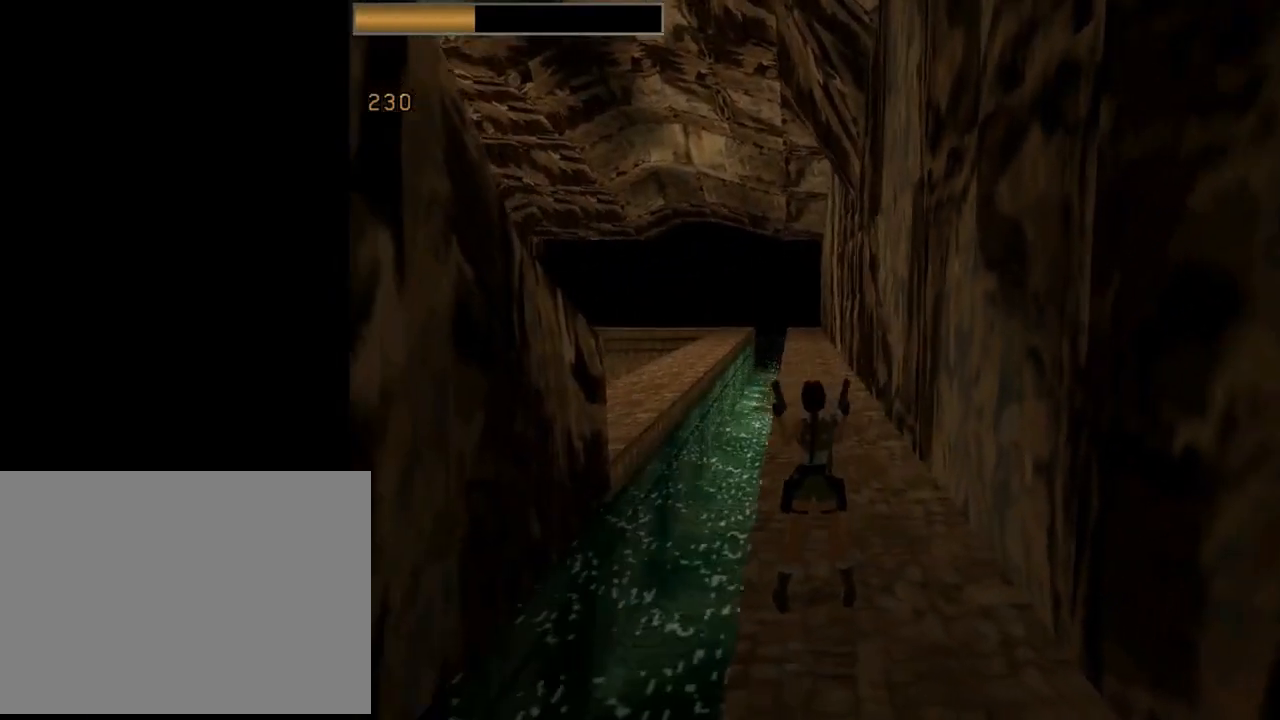
{"buttons": [], "left_stick": "center", "events": [[267, "START", "down"], [367, "START", "up"]]}
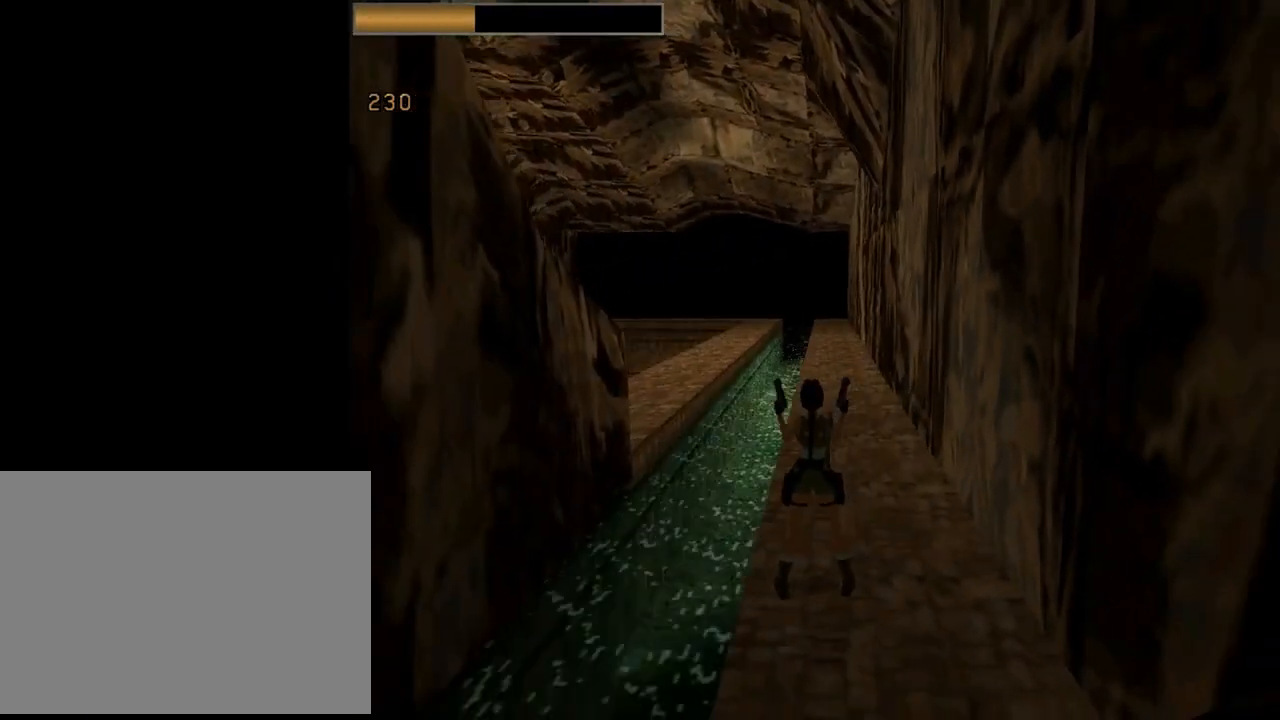
{"buttons": [], "left_stick": "center", "events": []}
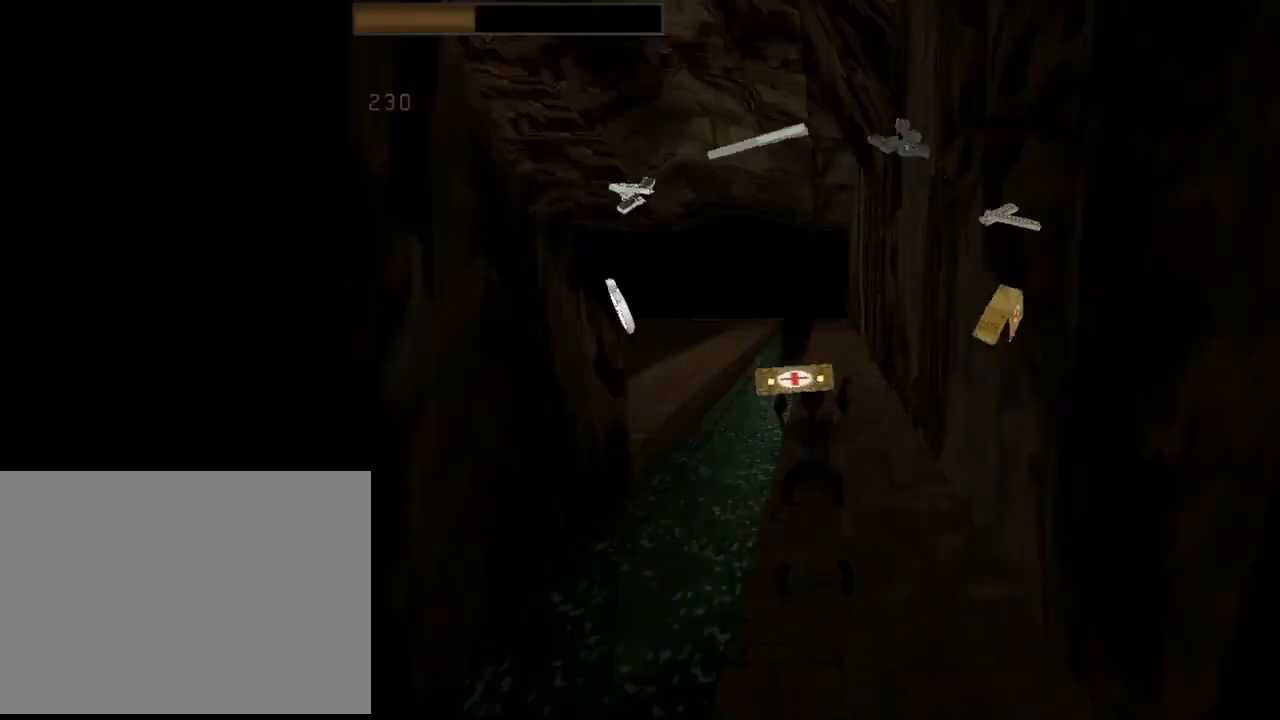
{"buttons": [], "left_stick": "center", "events": [[300, "DPAD_RIGHT", "down"], [433, "DPAD_RIGHT", "up"]]}
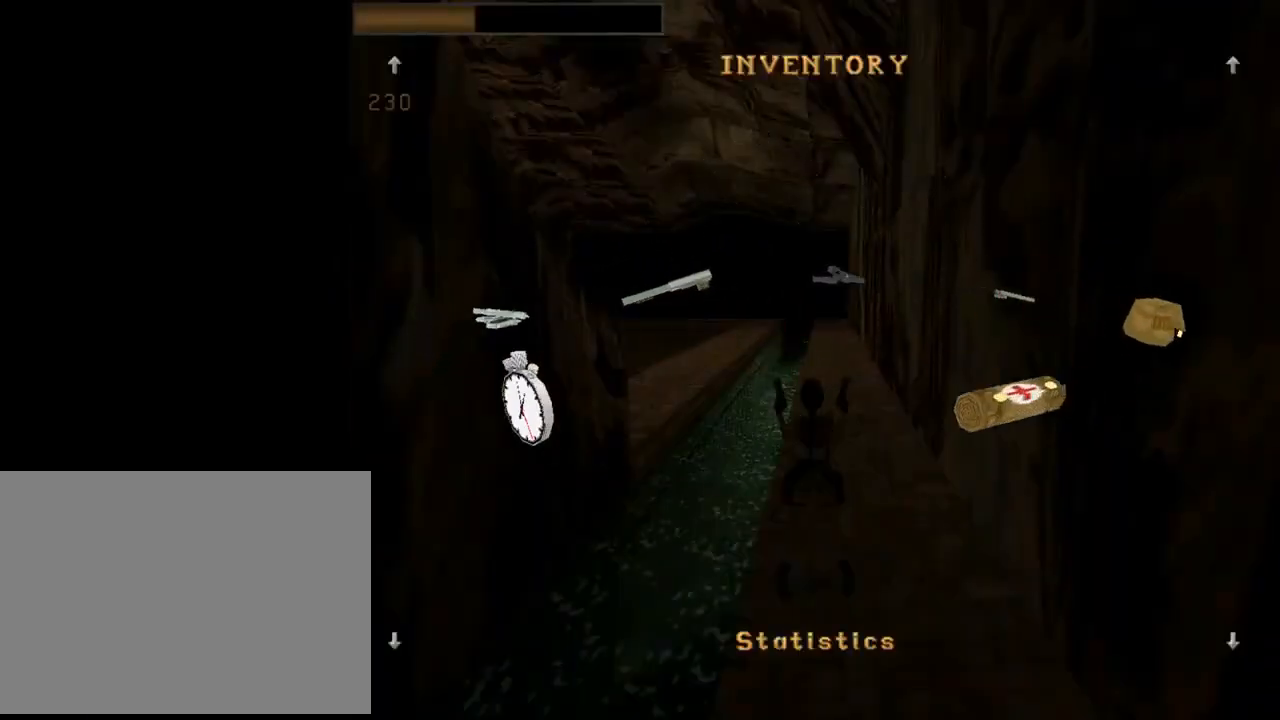
{"buttons": [], "left_stick": "center", "events": [[200, "CROSS", "down"], [333, "CROSS", "up"], [367, "CROSS", "down"], [467, "CROSS", "up"]]}
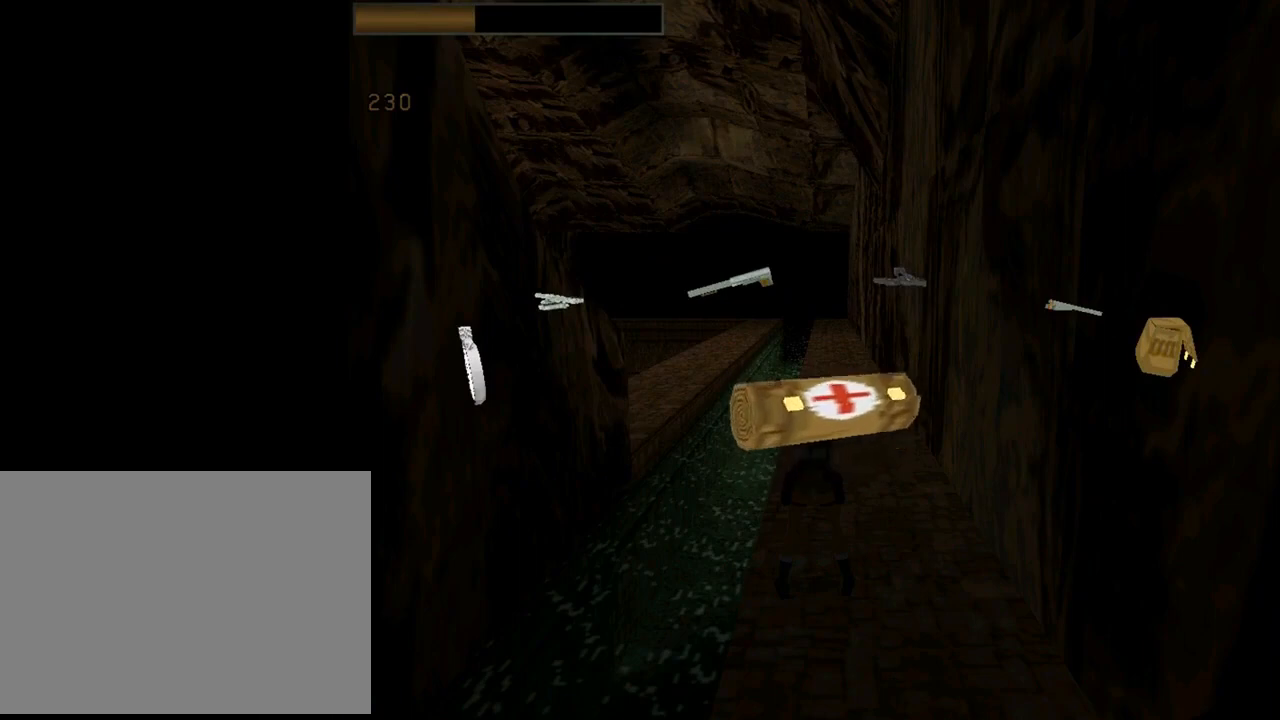
{"buttons": [], "left_stick": "center", "events": [[33, "CROSS", "down"], [167, "CROSS", "up"], [200, "CROSS", "down"], [333, "CROSS", "up"]]}
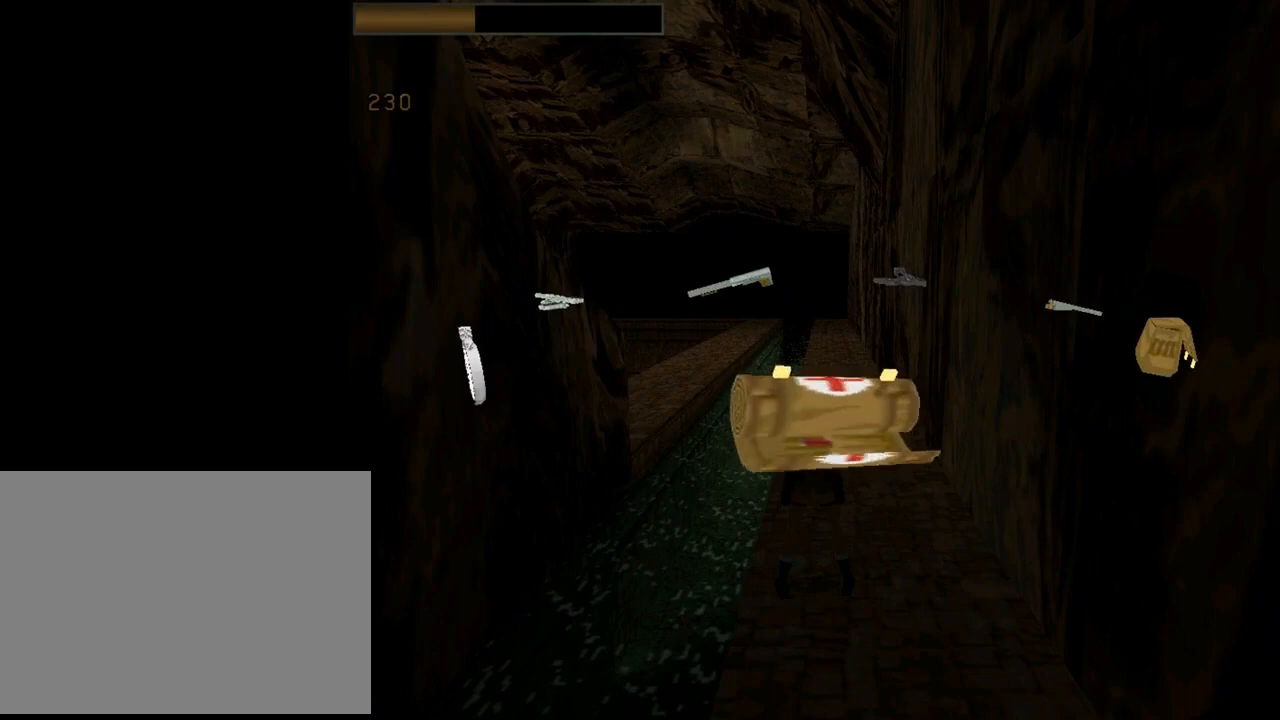
{"buttons": [], "left_stick": "center", "events": []}
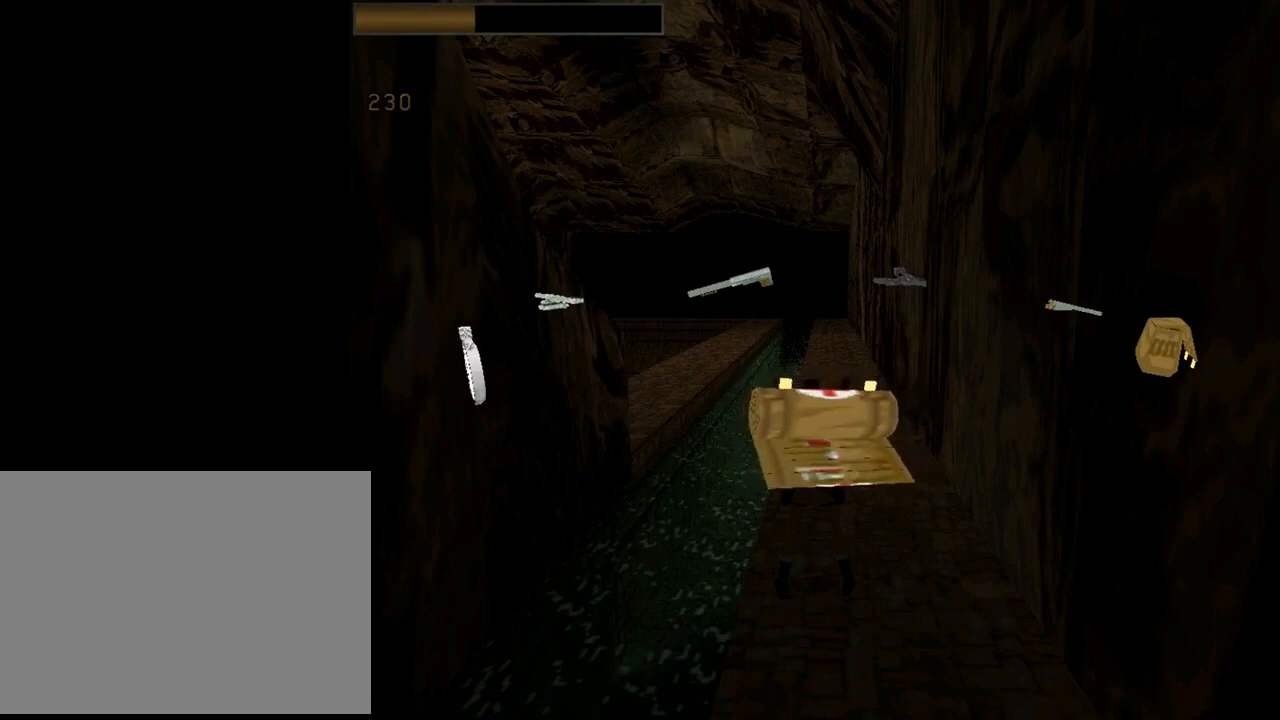
{"buttons": ["DPAD_LEFT"], "left_stick": "center", "events": [[367, "DPAD_LEFT", "down"]]}
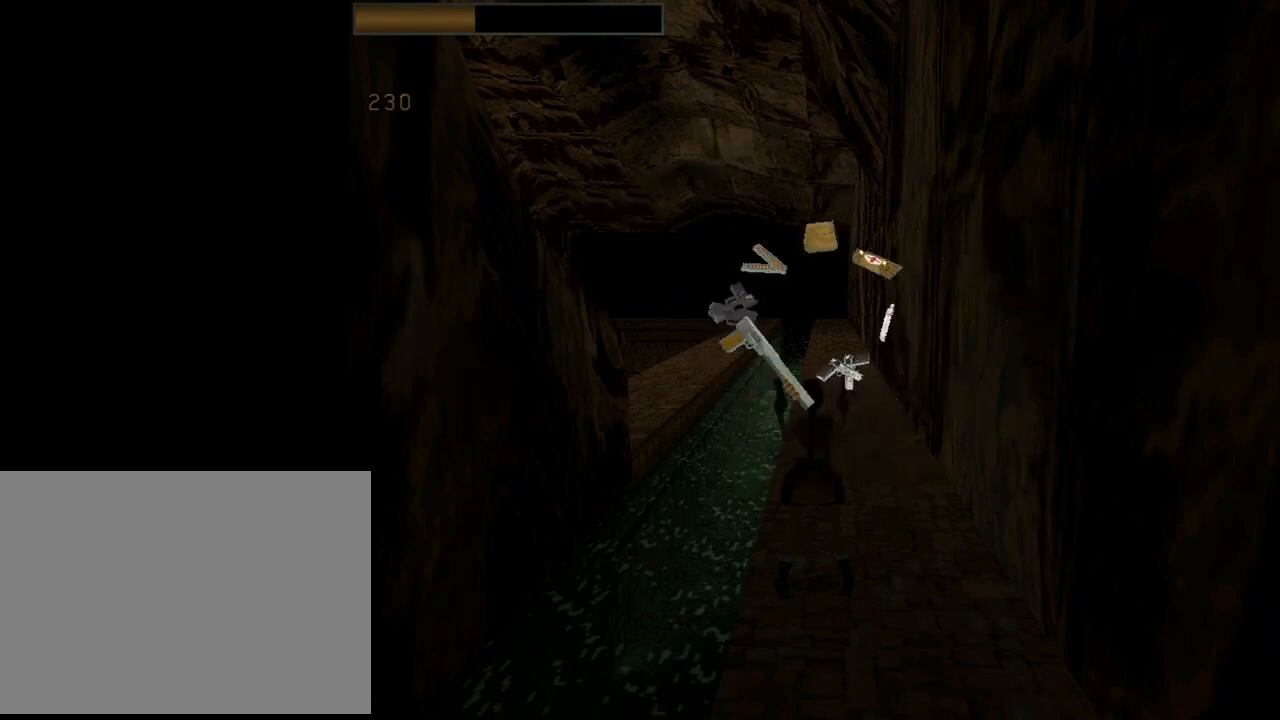
{"buttons": ["DPAD_LEFT"], "left_stick": "center", "events": []}
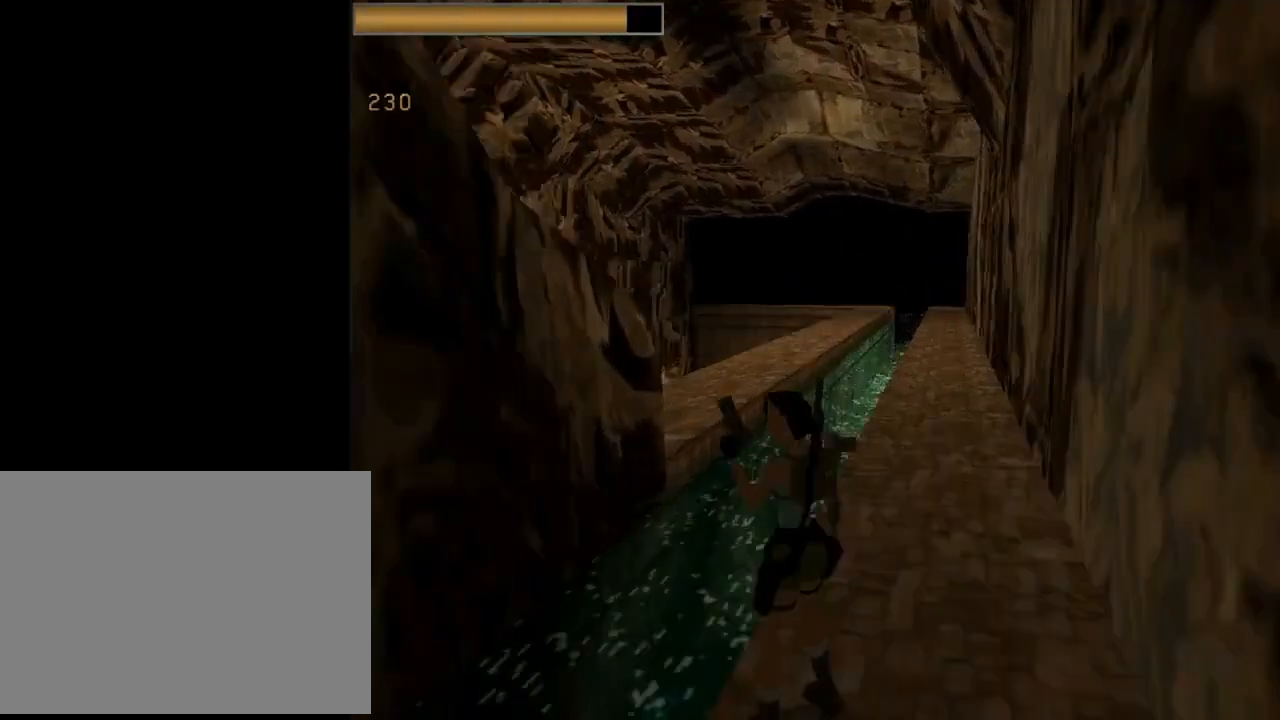
{"buttons": ["DPAD_UP"], "left_stick": "center", "events": [[300, "TRIANGLE", "down"], [333, "DPAD_LEFT", "up"], [400, "DPAD_UP", "down"], [500, "TRIANGLE", "up"]]}